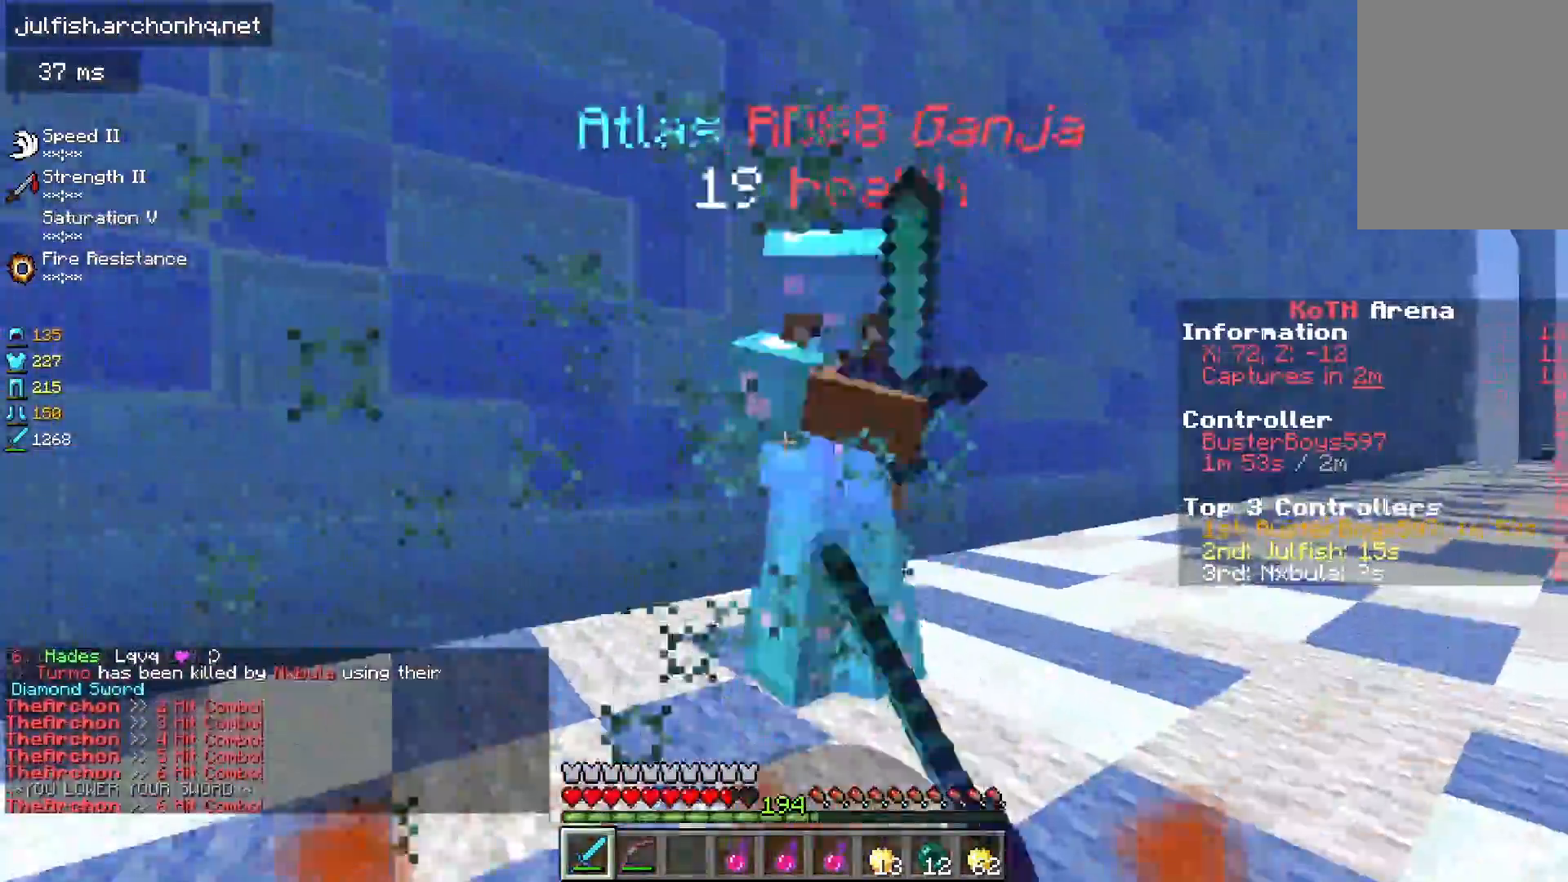
Gameplay with keyboard and mouse; each line is a JSON object with the keys and mouse buttons held at the frame after it. "events" lists presses ("down") and releases ("up") of "a", "d", "s", "space", "w", "mouse_left" and "mouse_right" between this image and that frame as [ms after this image, input, new state], when the widget could be followed in between. "mouse_left", "mouse_right" = the "left", "right" buttons of the "mouse" list. No other keys are recorded. Fast repeated clicks can show as one long hold. Mouse movement is not recorded.
{"keys": ["d", "w"], "mouse": ["left"], "events": [[367, "w", "up"], [417, "w", "down"]]}
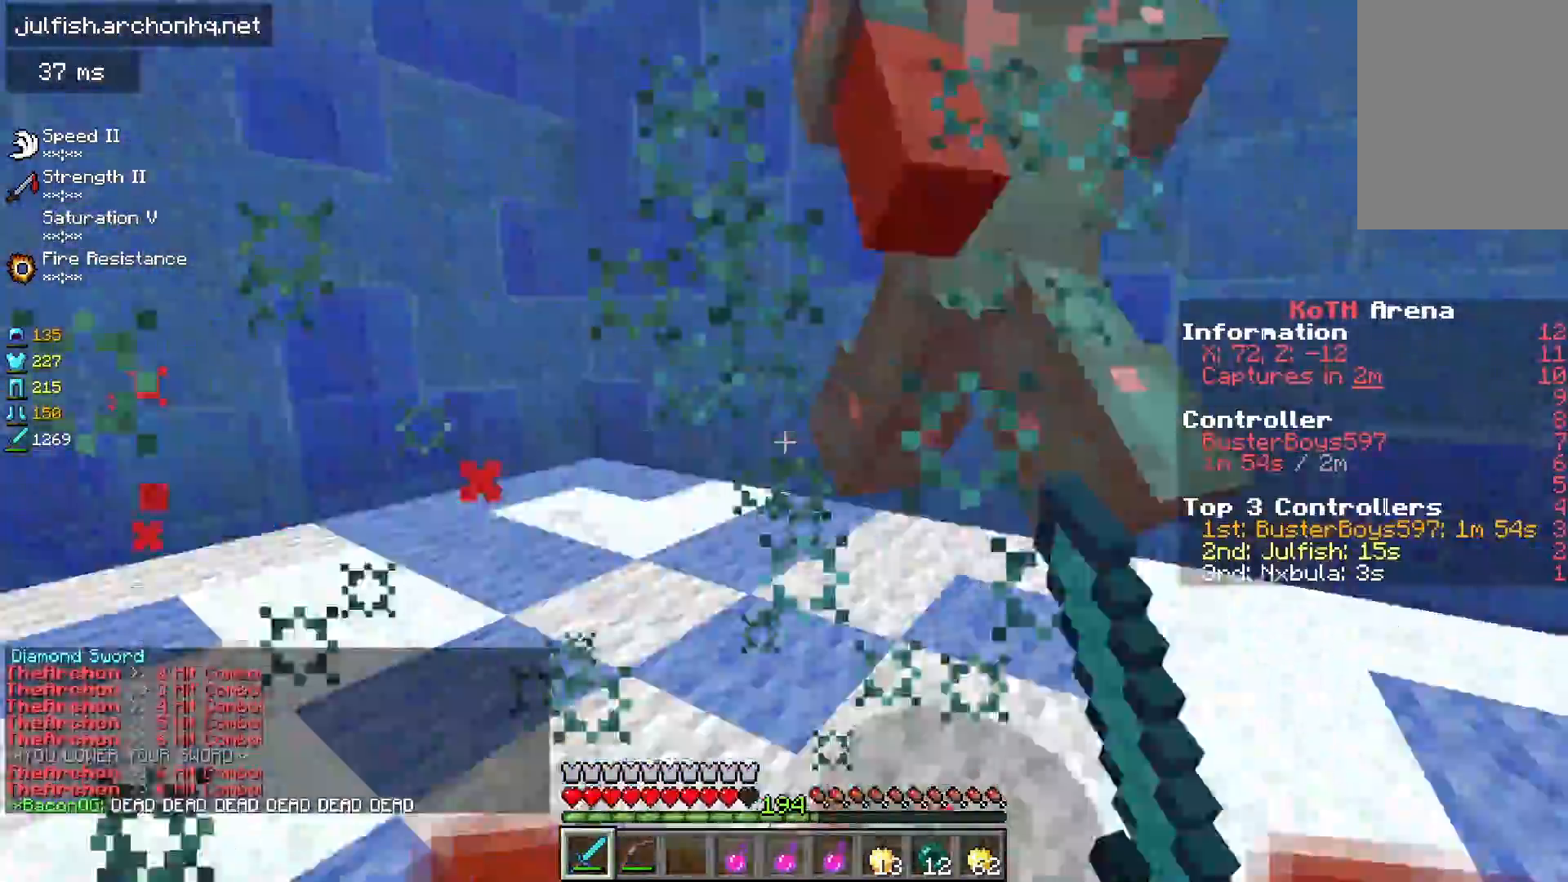
{"keys": ["a", "space", "w"], "mouse": ["left"], "events": [[133, "w", "up"], [350, "w", "down"], [467, "a", "down"], [467, "d", "up"], [467, "space", "down"]]}
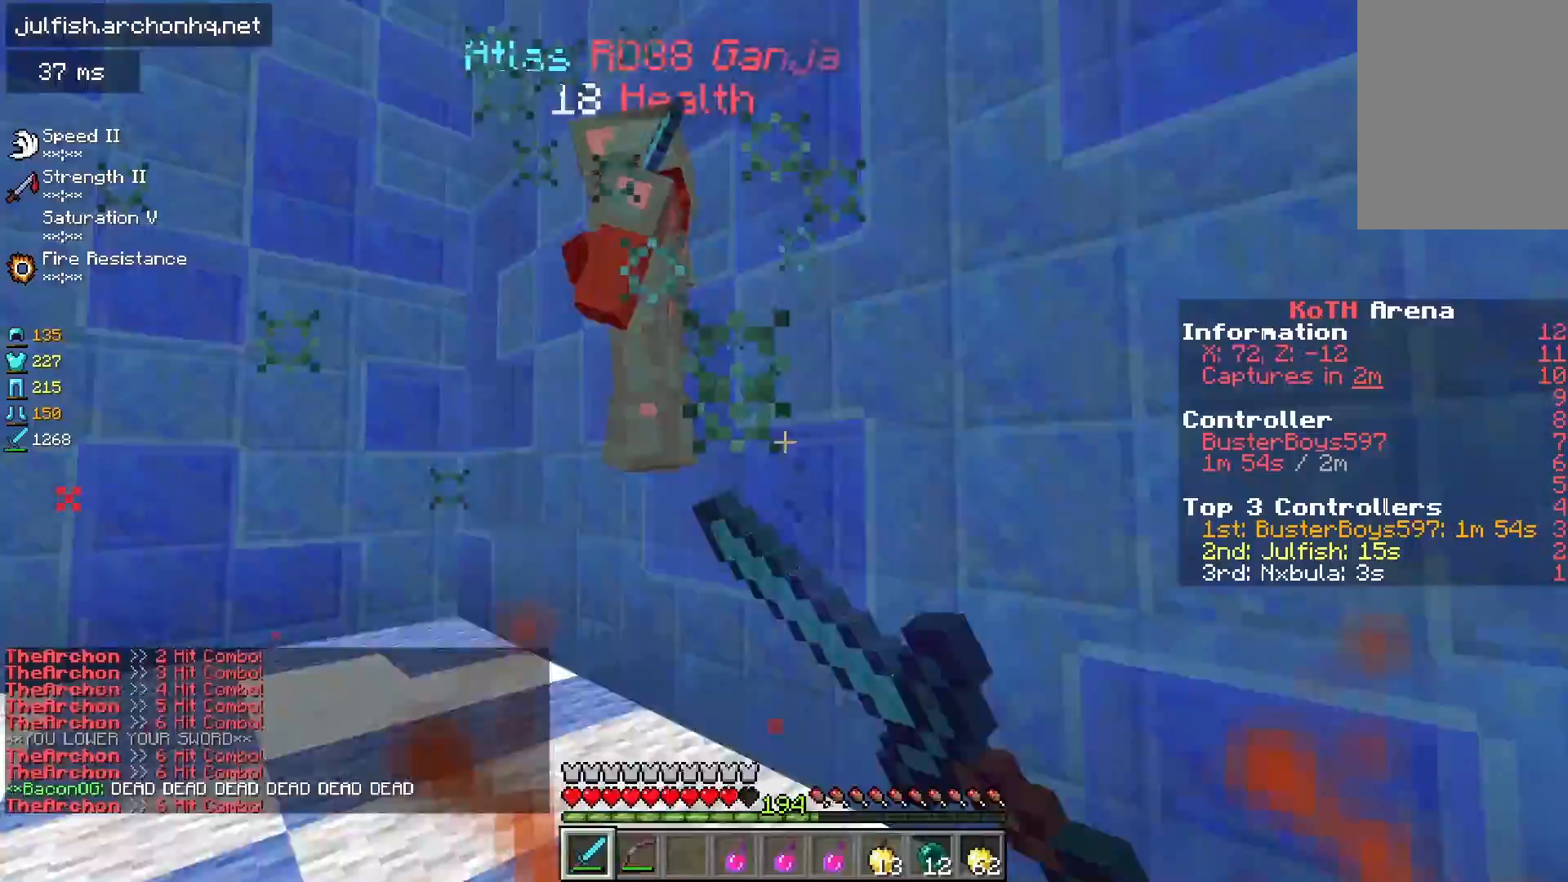
{"keys": ["a", "w"], "mouse": ["left"], "events": [[167, "space", "up"]]}
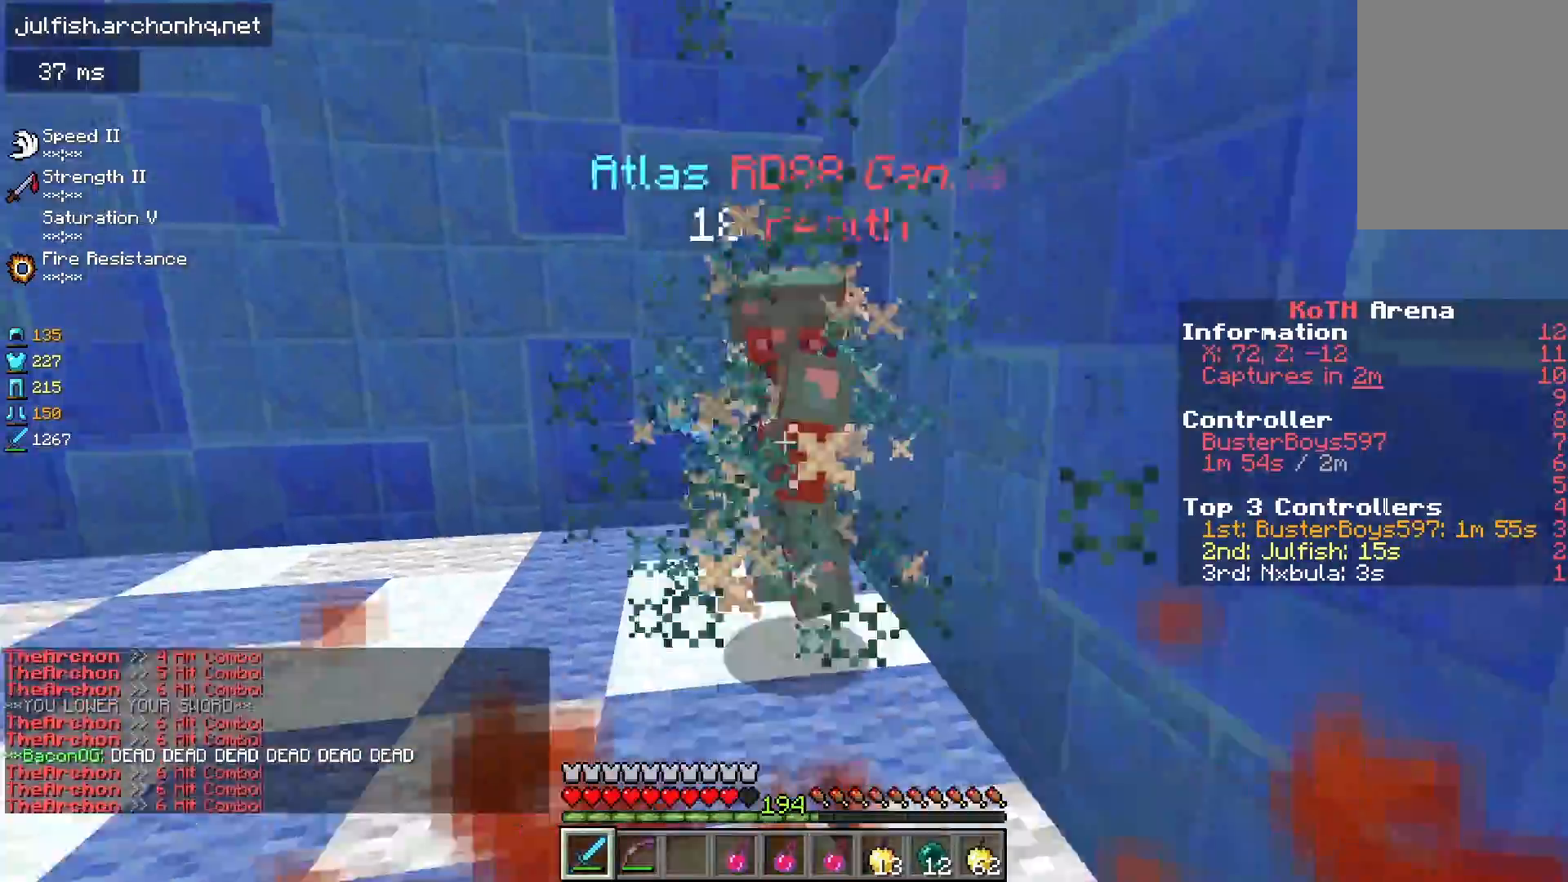
{"keys": ["a", "w"], "mouse": ["left"], "events": [[50, "space", "down"], [267, "space", "up"]]}
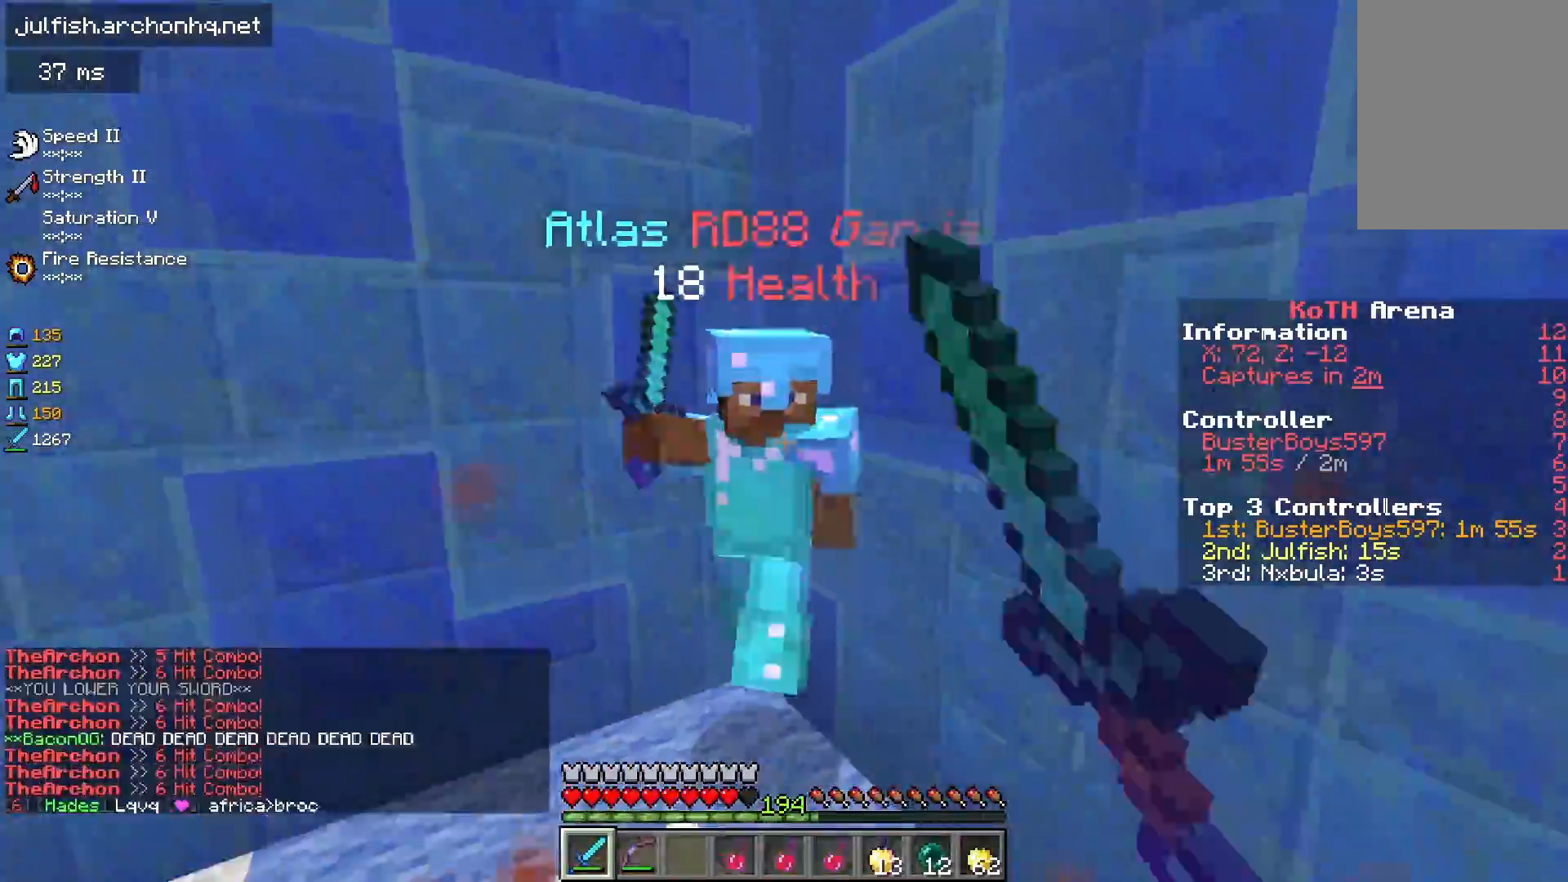
{"keys": ["a", "w"], "mouse": ["left"], "events": [[50, "d", "down"], [83, "a", "up"], [117, "w", "up"], [217, "space", "down"], [233, "w", "down"], [283, "a", "down"], [283, "space", "up"], [350, "d", "up"], [383, "mouse_right", "down"], [467, "mouse_right", "up"]]}
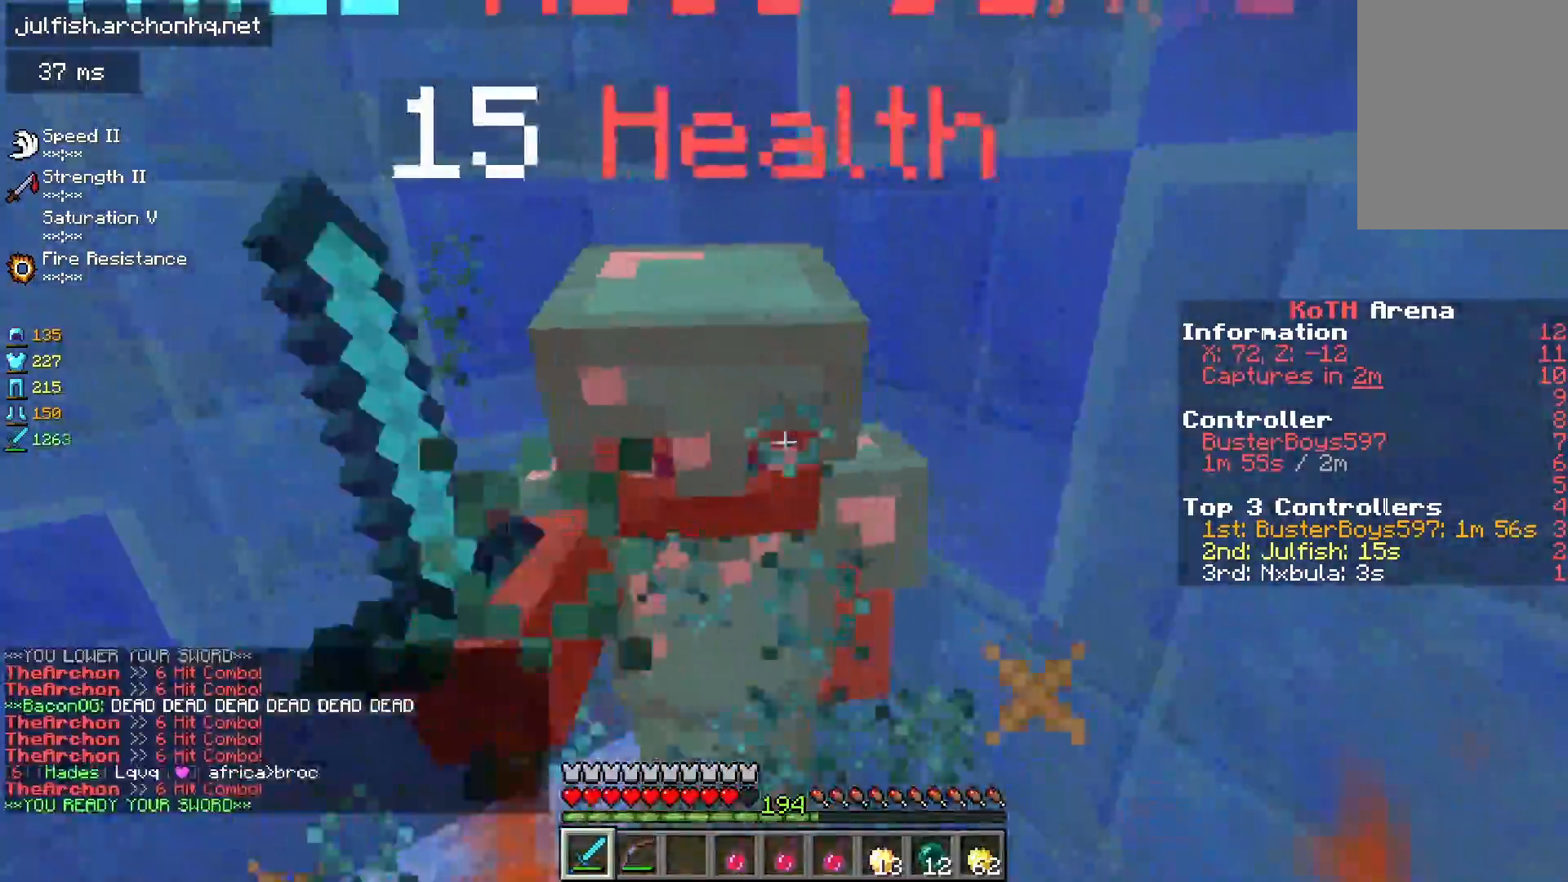
{"keys": ["w"], "mouse": ["left"], "events": [[67, "mouse_right", "down"], [100, "w", "up"], [150, "mouse_right", "up"], [150, "s", "down"], [267, "mouse_right", "down"], [283, "s", "up"], [317, "w", "down"], [367, "mouse_right", "up"], [433, "a", "up"]]}
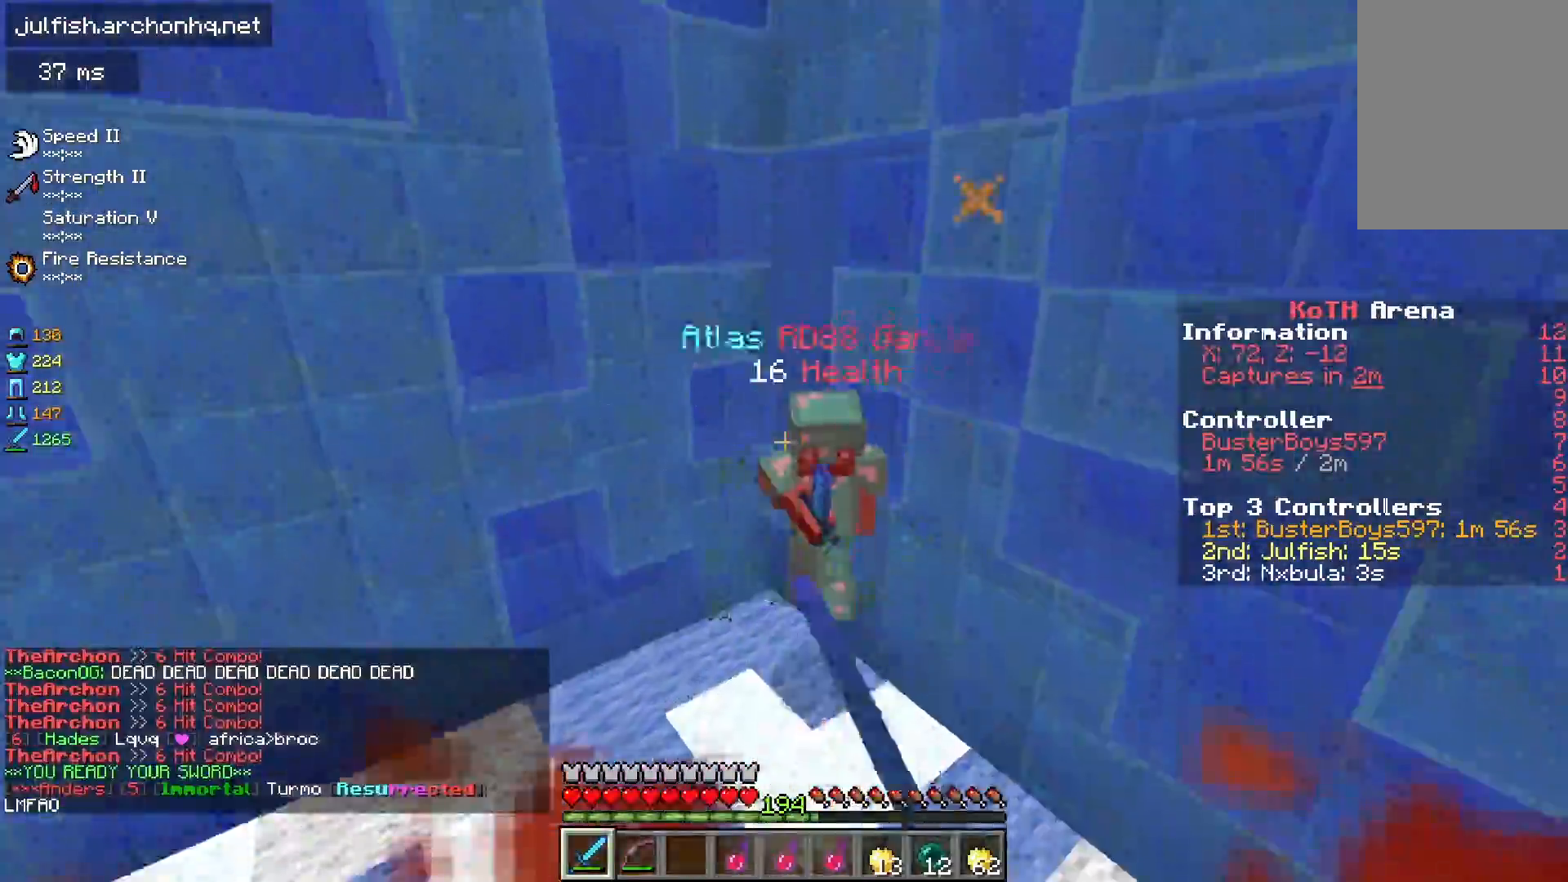
{"keys": ["w"], "mouse": ["left"], "events": []}
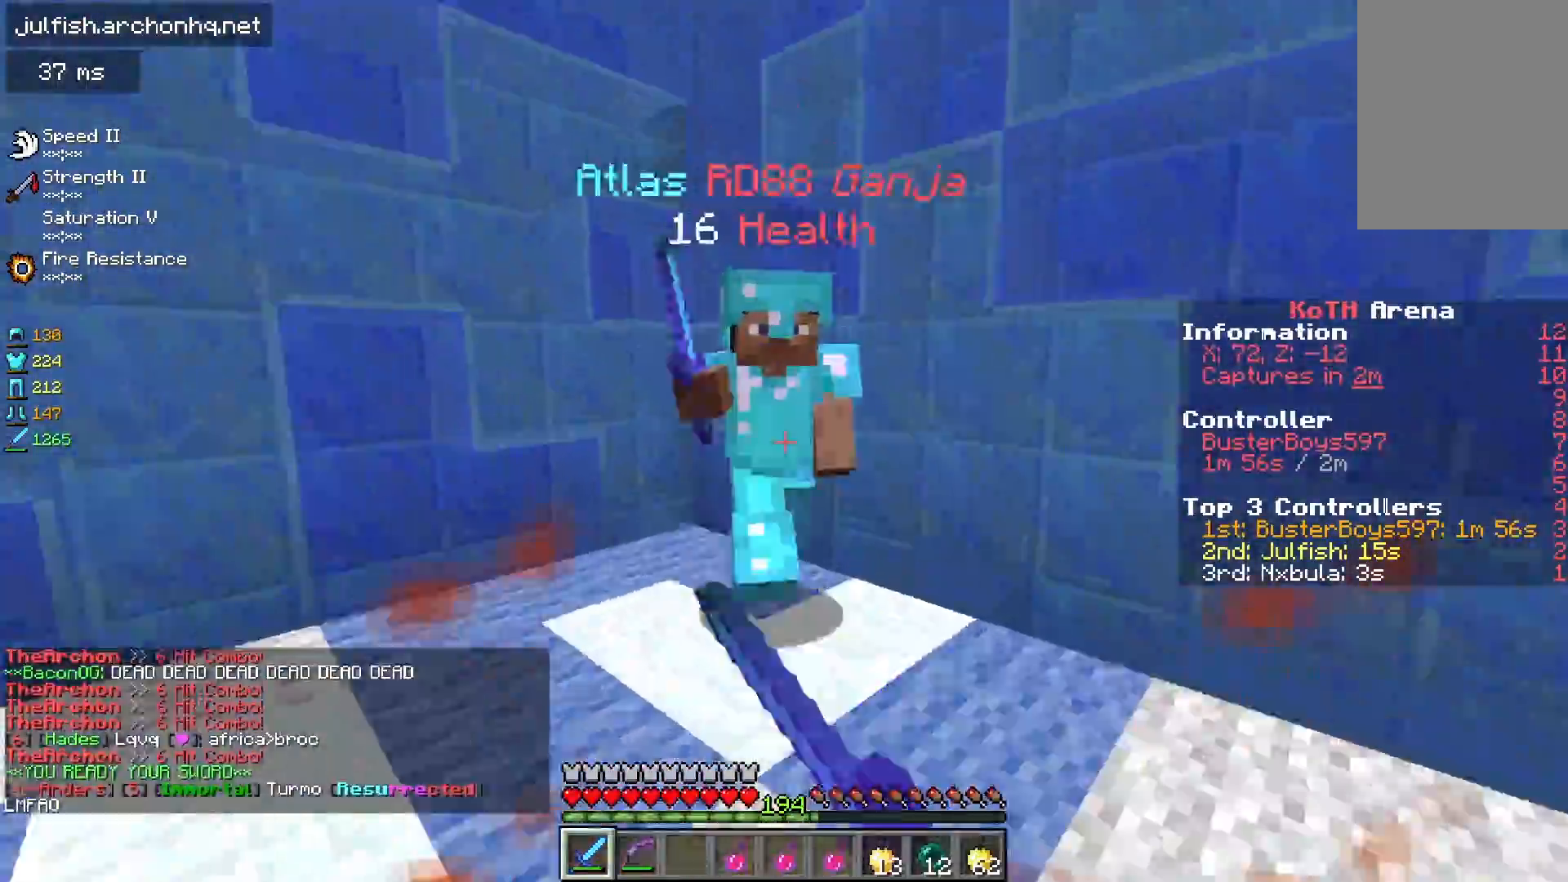
{"keys": ["w"], "mouse": ["left"], "events": [[167, "d", "down"], [200, "w", "up"], [333, "w", "down"], [417, "d", "up"]]}
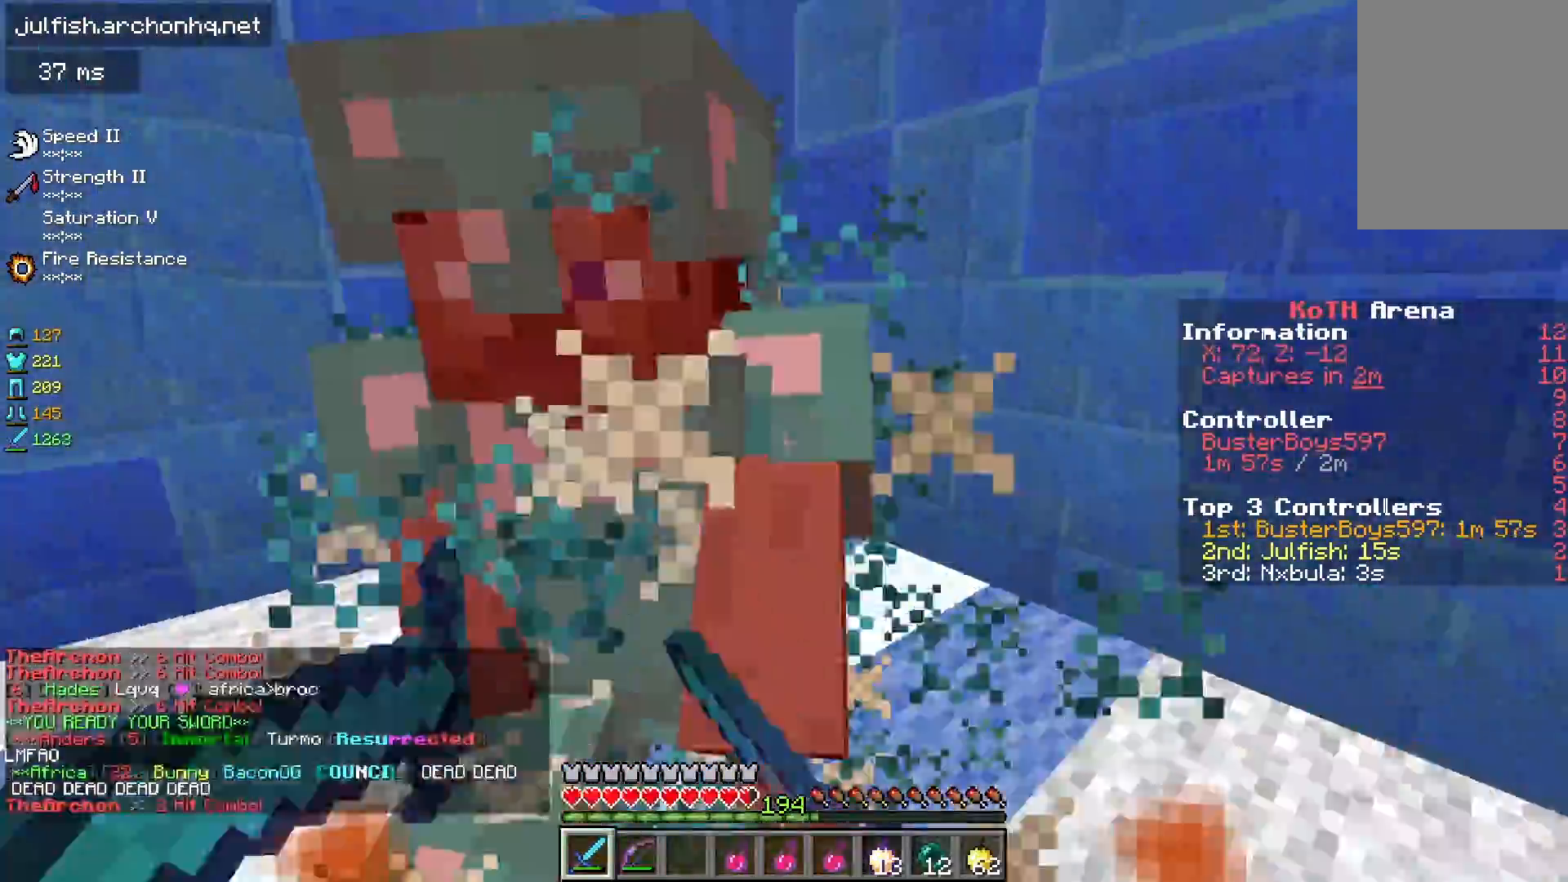
{"keys": ["w"], "mouse": ["left"], "events": [[100, "w", "up"], [117, "a", "down"], [283, "w", "down"], [400, "a", "up"]]}
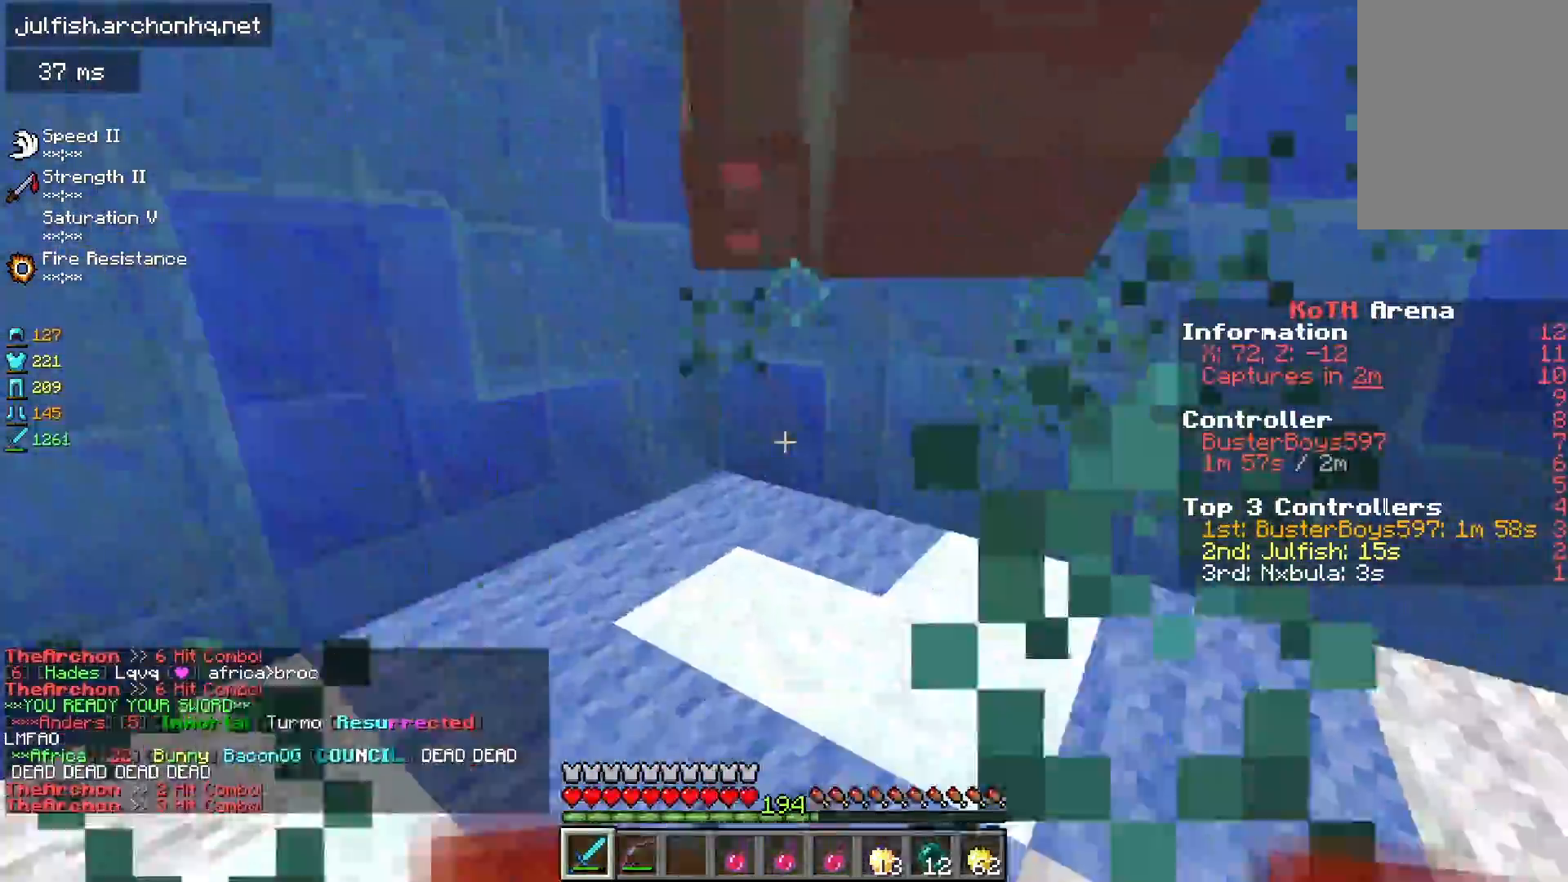
{"keys": [], "mouse": ["left"], "events": [[117, "d", "down"], [150, "w", "up"], [250, "d", "up"]]}
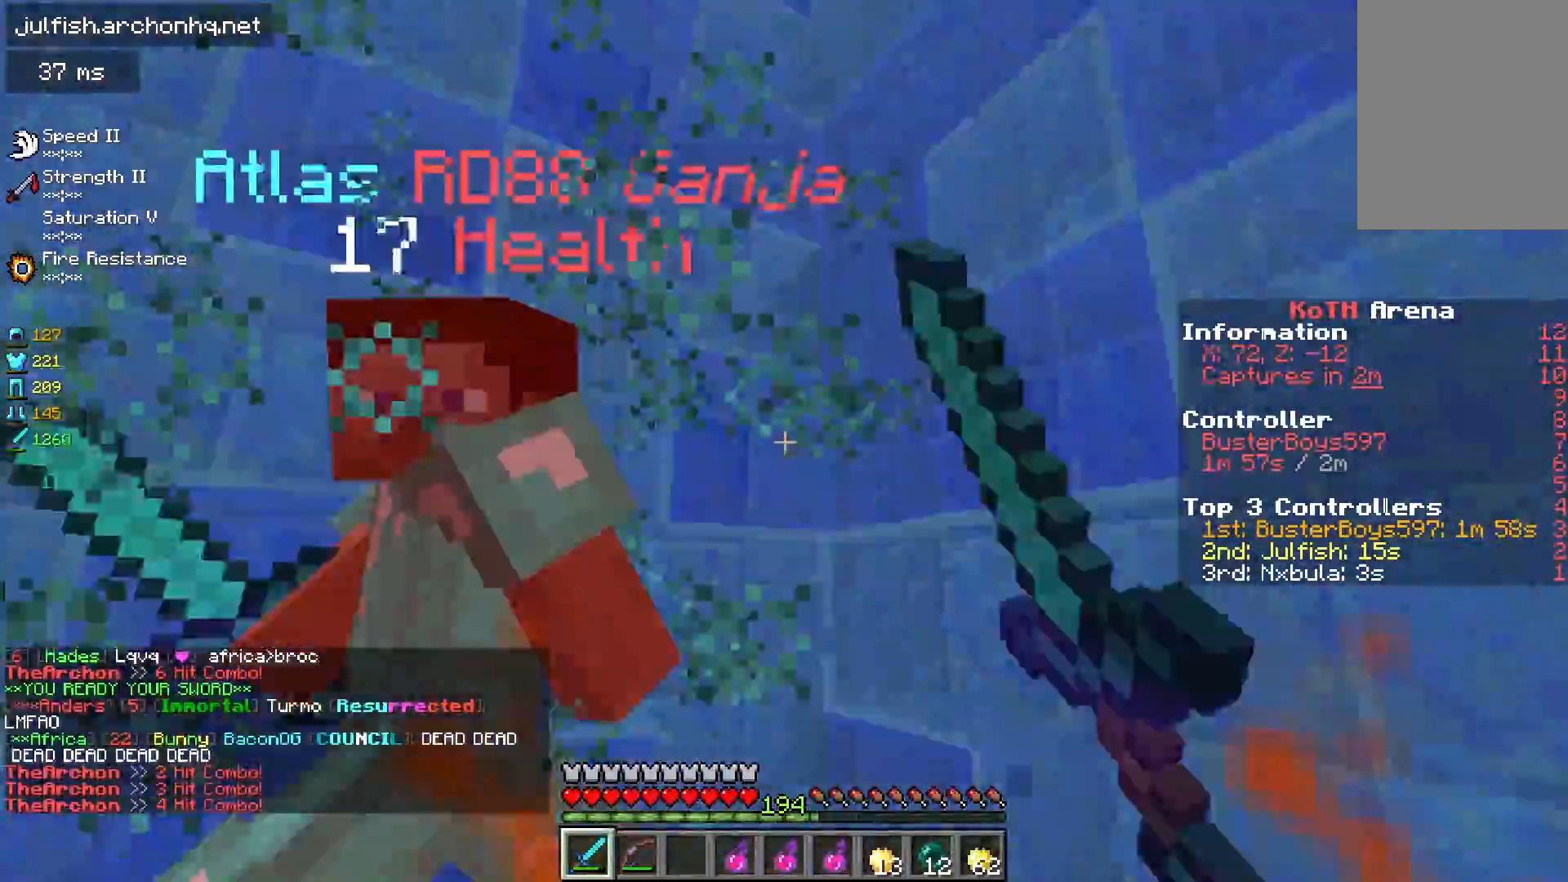
{"keys": ["w"], "mouse": ["left"], "events": [[50, "a", "down"], [50, "w", "down"], [267, "w", "up"], [400, "a", "up"], [417, "w", "down"]]}
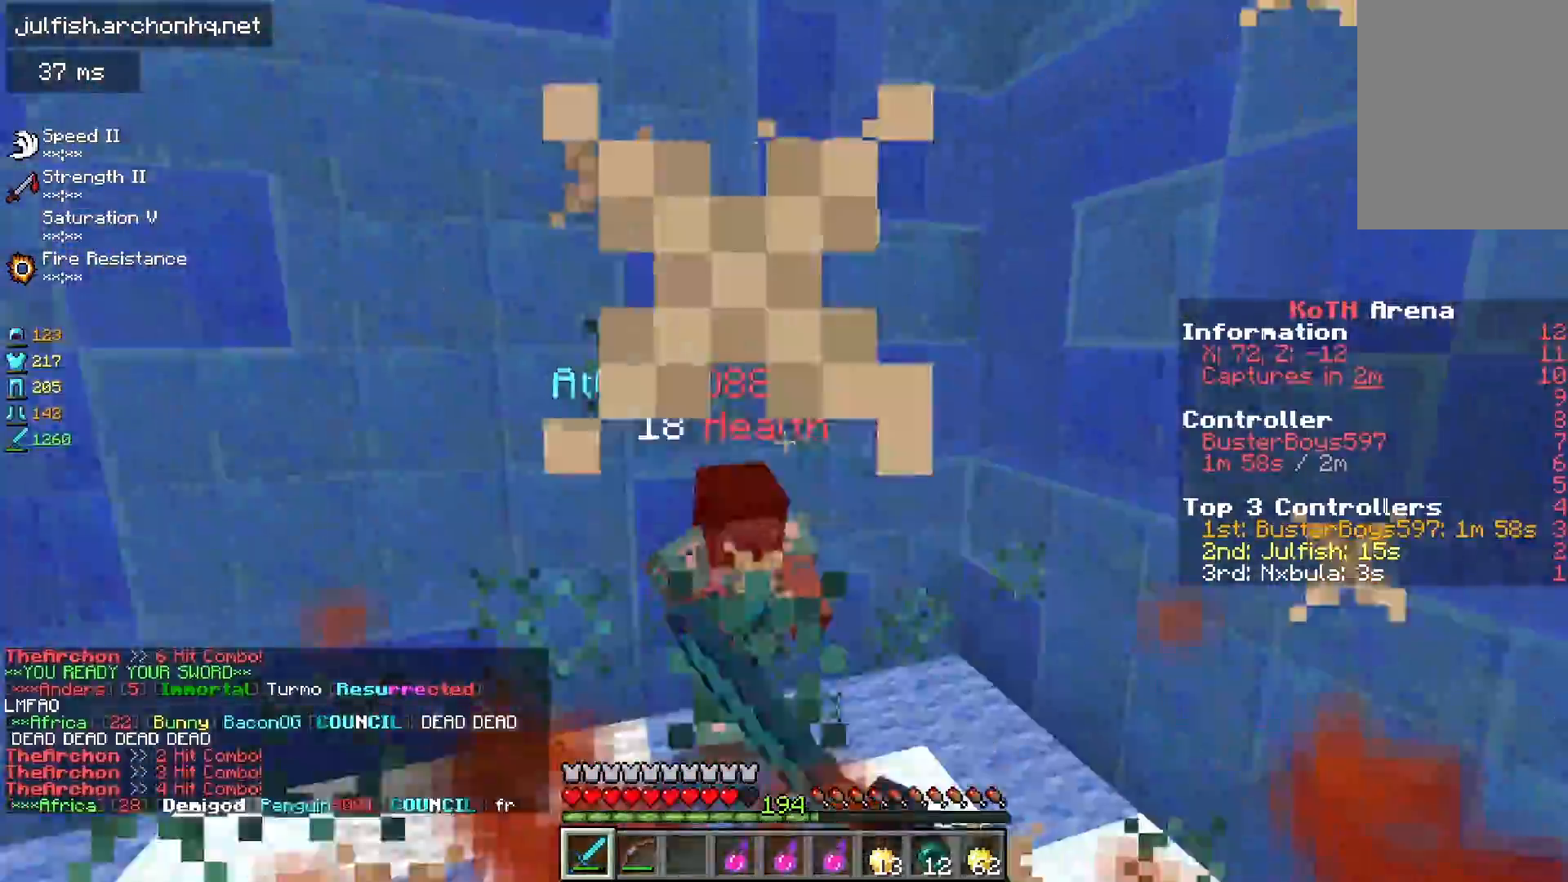
{"keys": ["a", "w"], "mouse": ["left"], "events": [[83, "a", "down"], [283, "a", "up"], [350, "a", "down"]]}
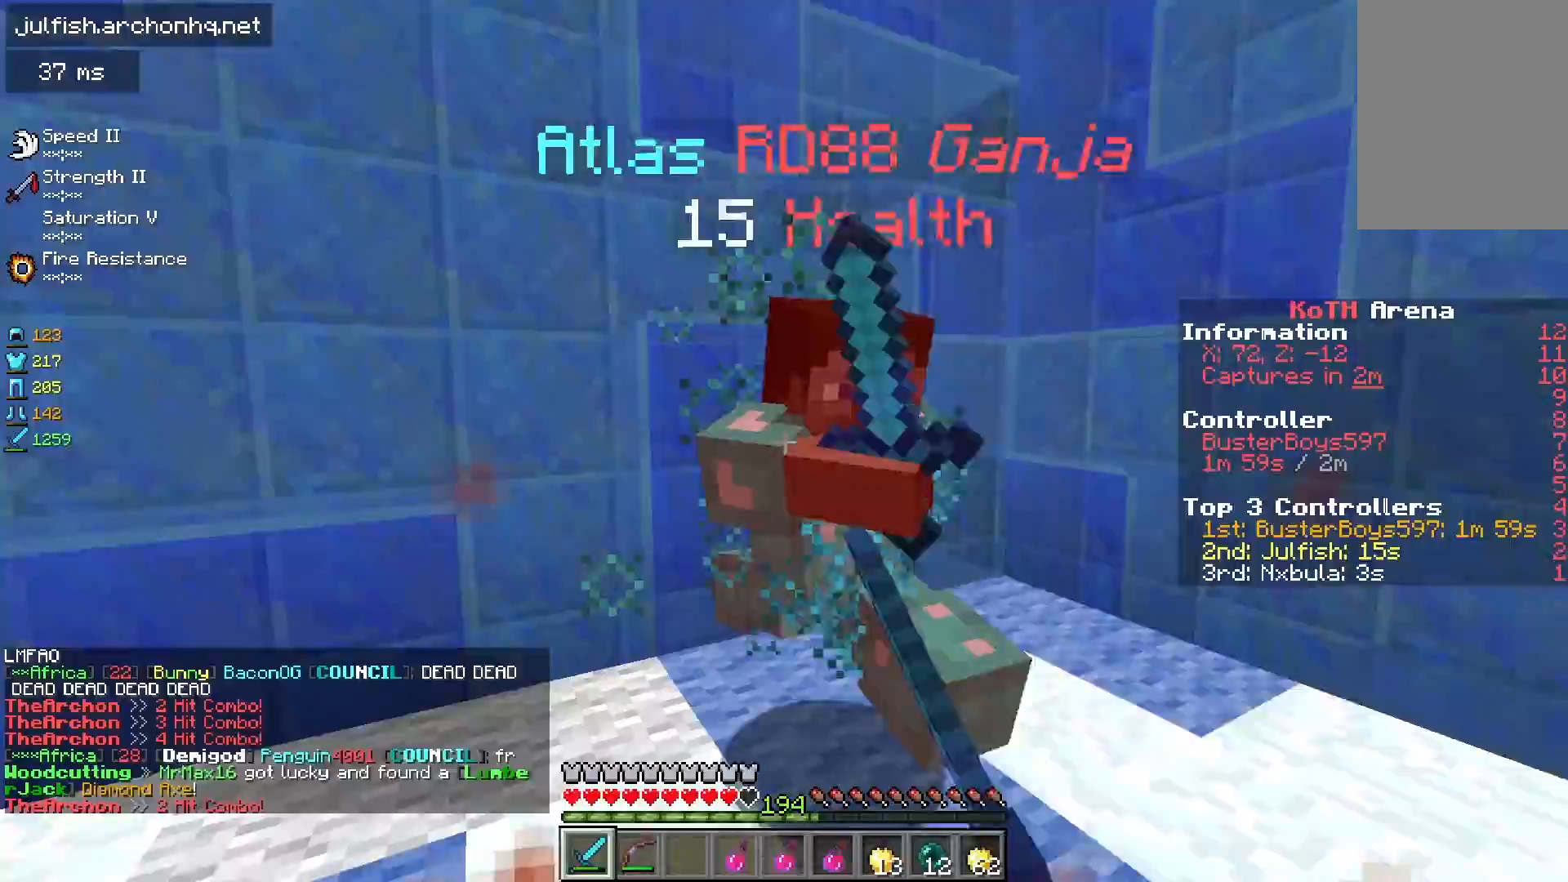
{"keys": ["a"], "mouse": ["left"]}
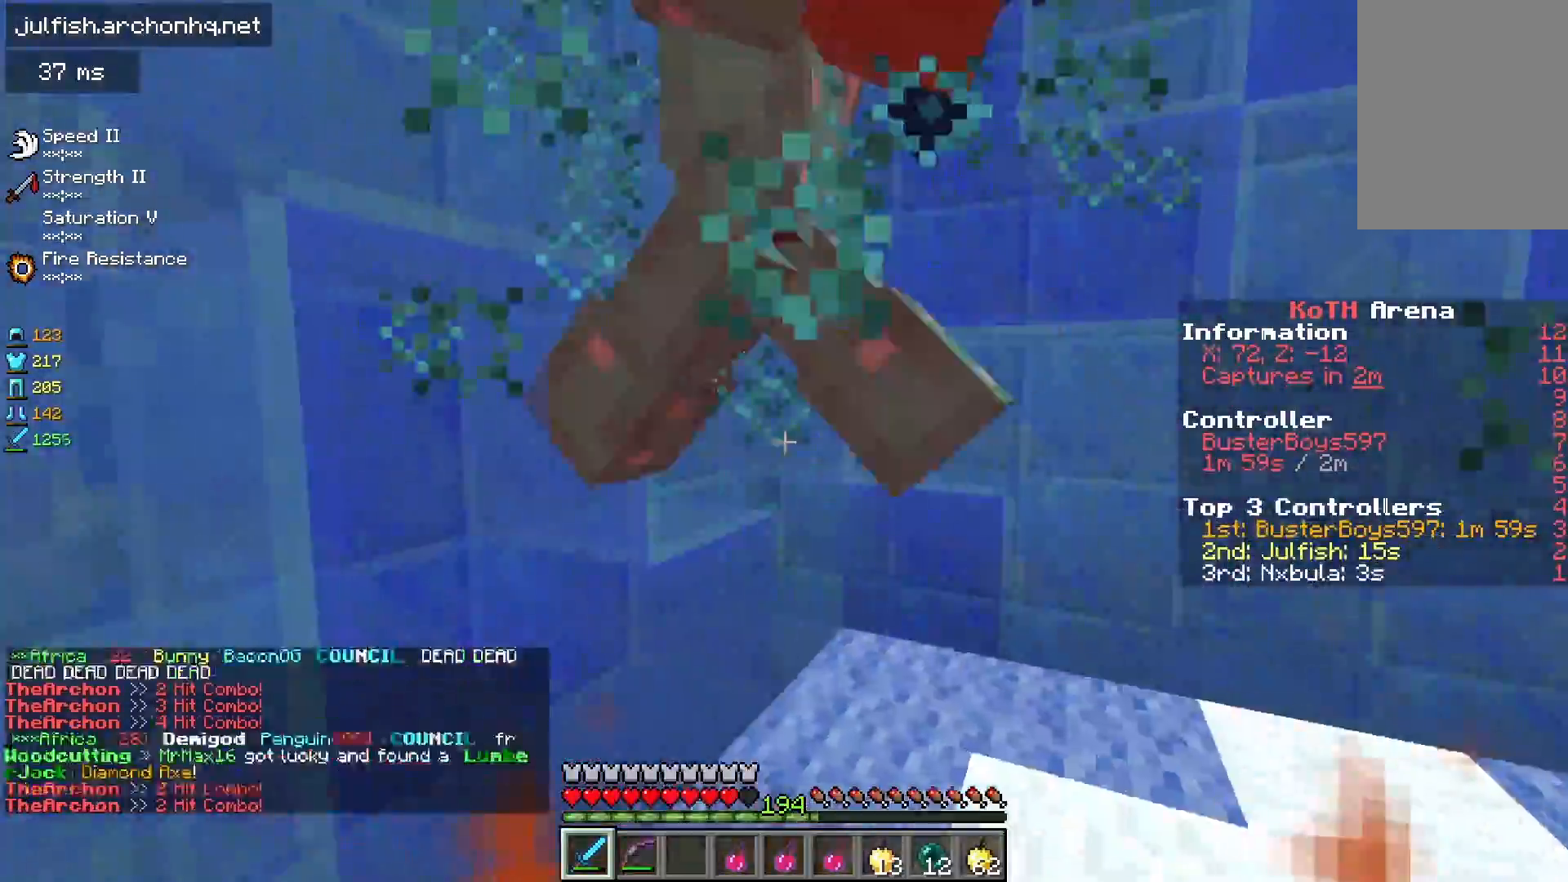
{"keys": ["w"], "mouse": ["left"], "events": [[17, "mouse_right", "down"], [67, "w", "down"], [100, "mouse_right", "up"], [133, "a", "up"], [150, "d", "down"], [283, "w", "up"], [350, "w", "down"], [433, "d", "up"]]}
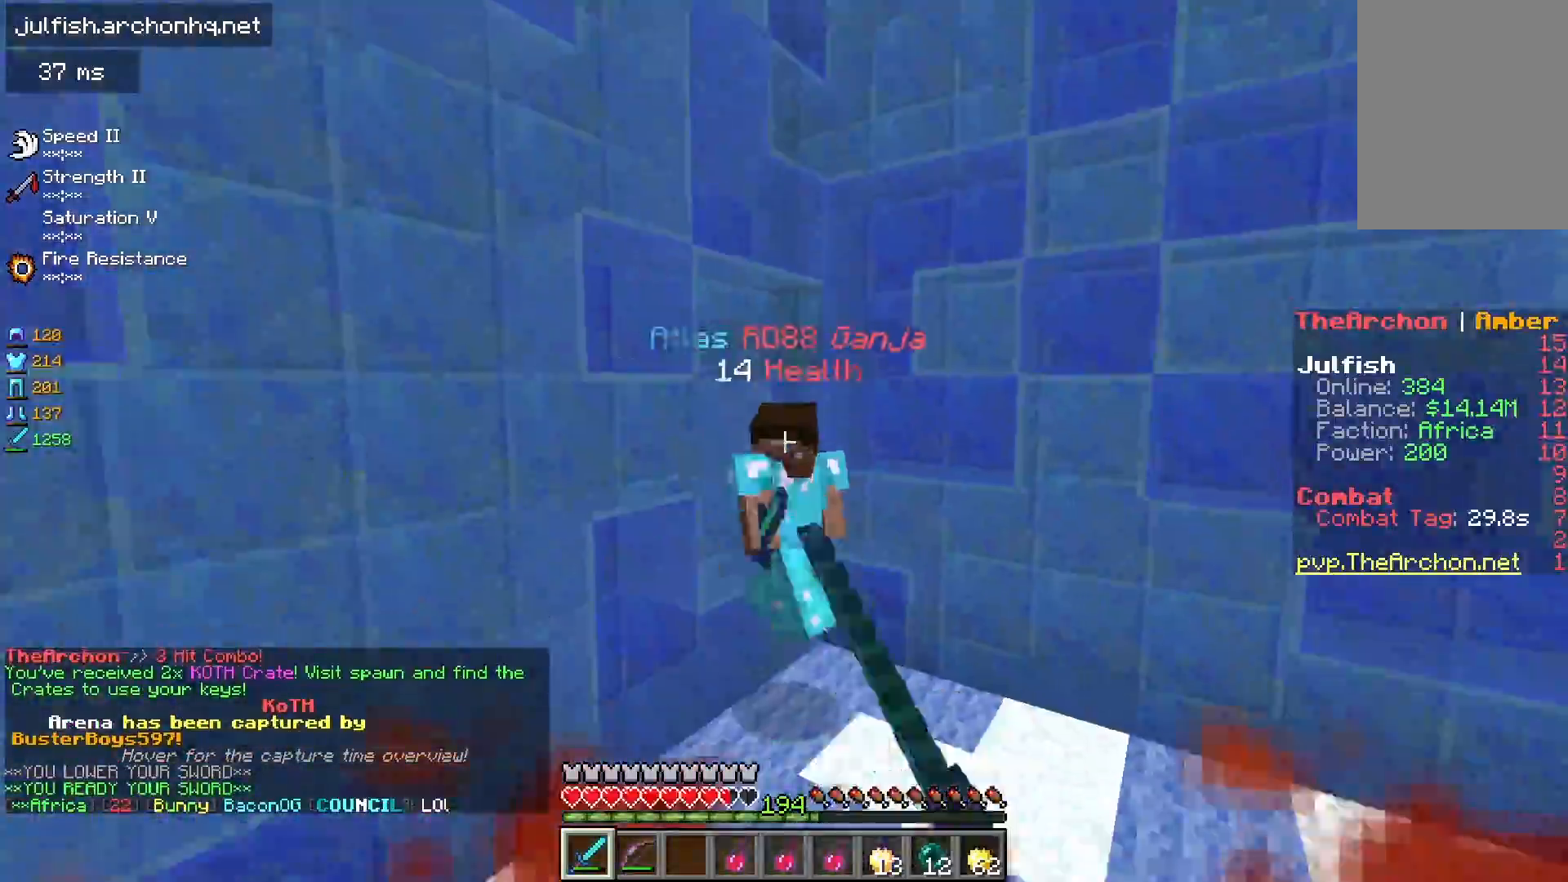
{"keys": ["a", "w"], "mouse": ["left"], "events": [[433, "a", "down"]]}
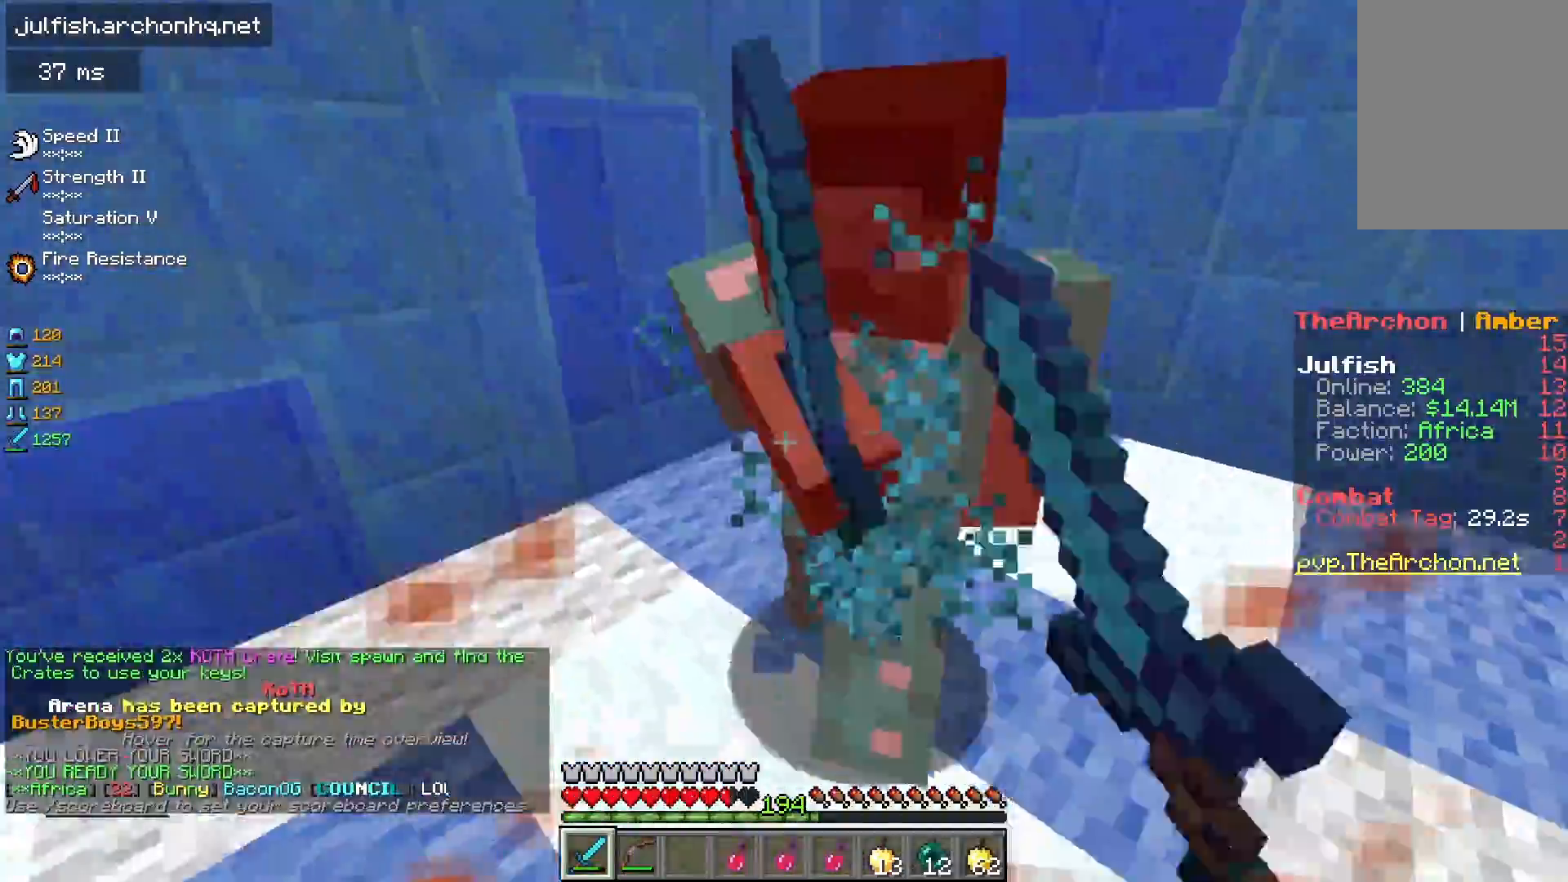
{"keys": ["w"], "mouse": ["left"], "events": [[17, "w", "up"], [167, "s", "down"], [200, "d", "down"], [233, "a", "up"], [317, "s", "up"], [367, "w", "down"], [433, "d", "up"]]}
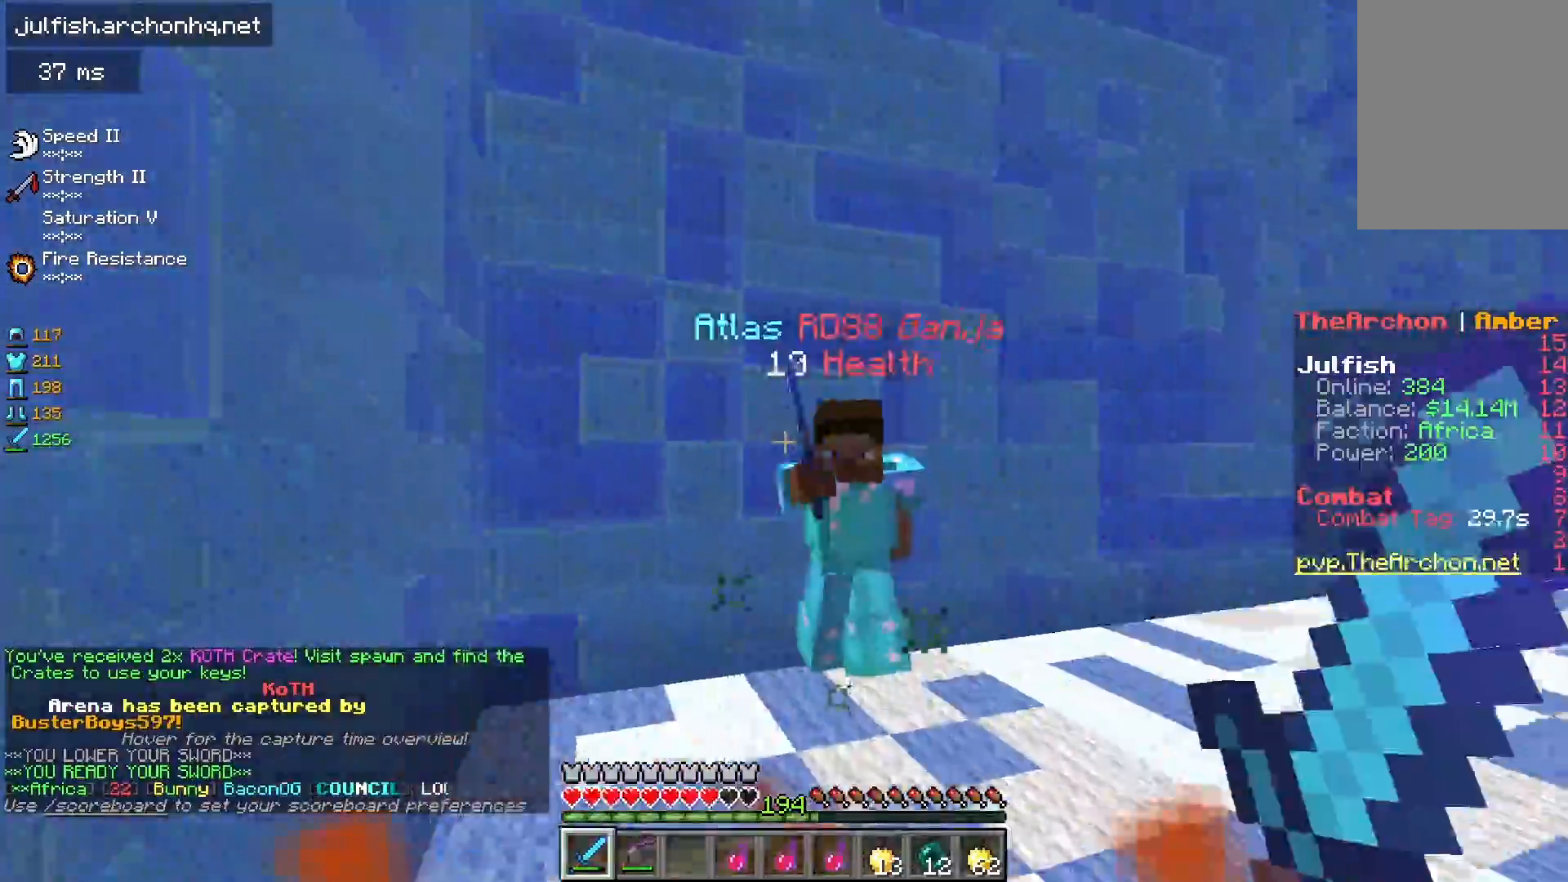
{"keys": ["d", "w"], "mouse": ["left"], "events": [[350, "d", "down"]]}
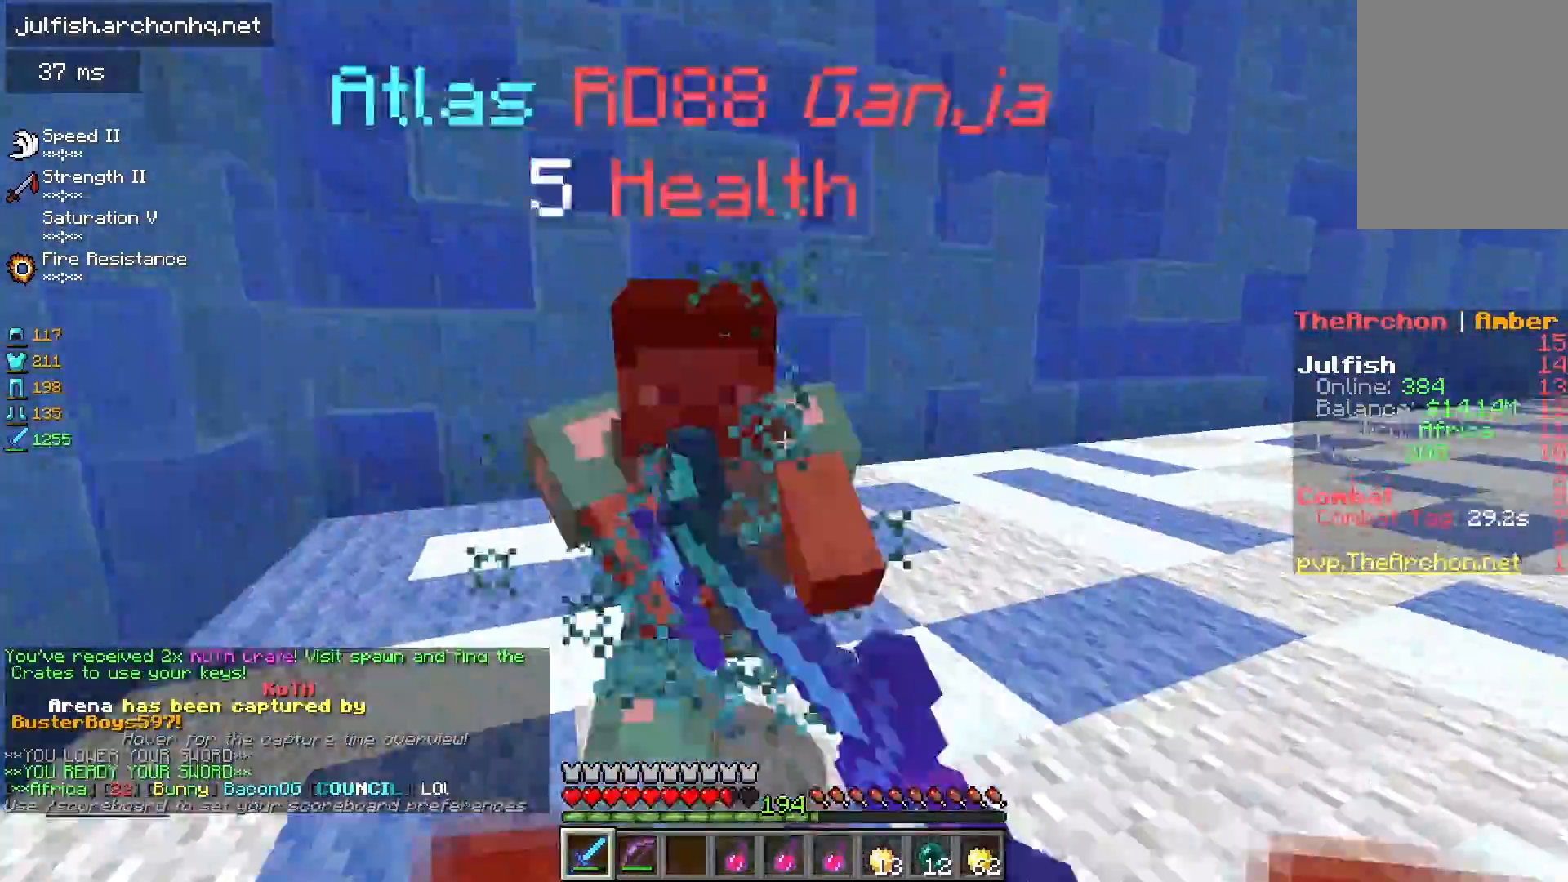
{"keys": ["w"], "mouse": ["left"], "events": [[167, "d", "up"], [233, "mouse_right", "down"], [267, "a", "down"], [317, "mouse_right", "up"], [367, "a", "up"]]}
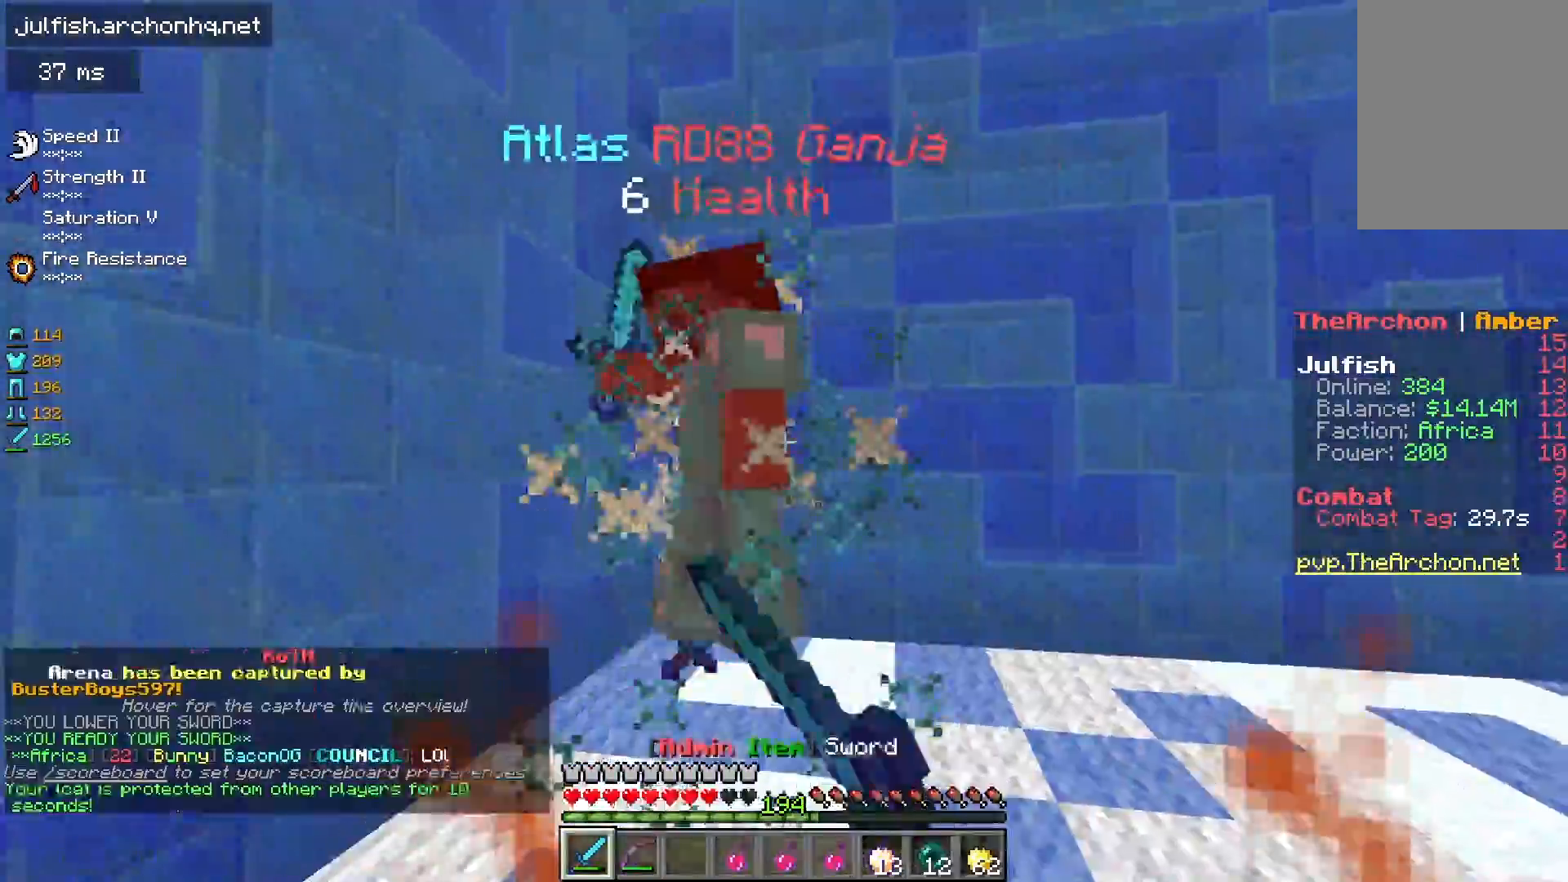
{"keys": ["w"], "mouse": ["left"], "events": []}
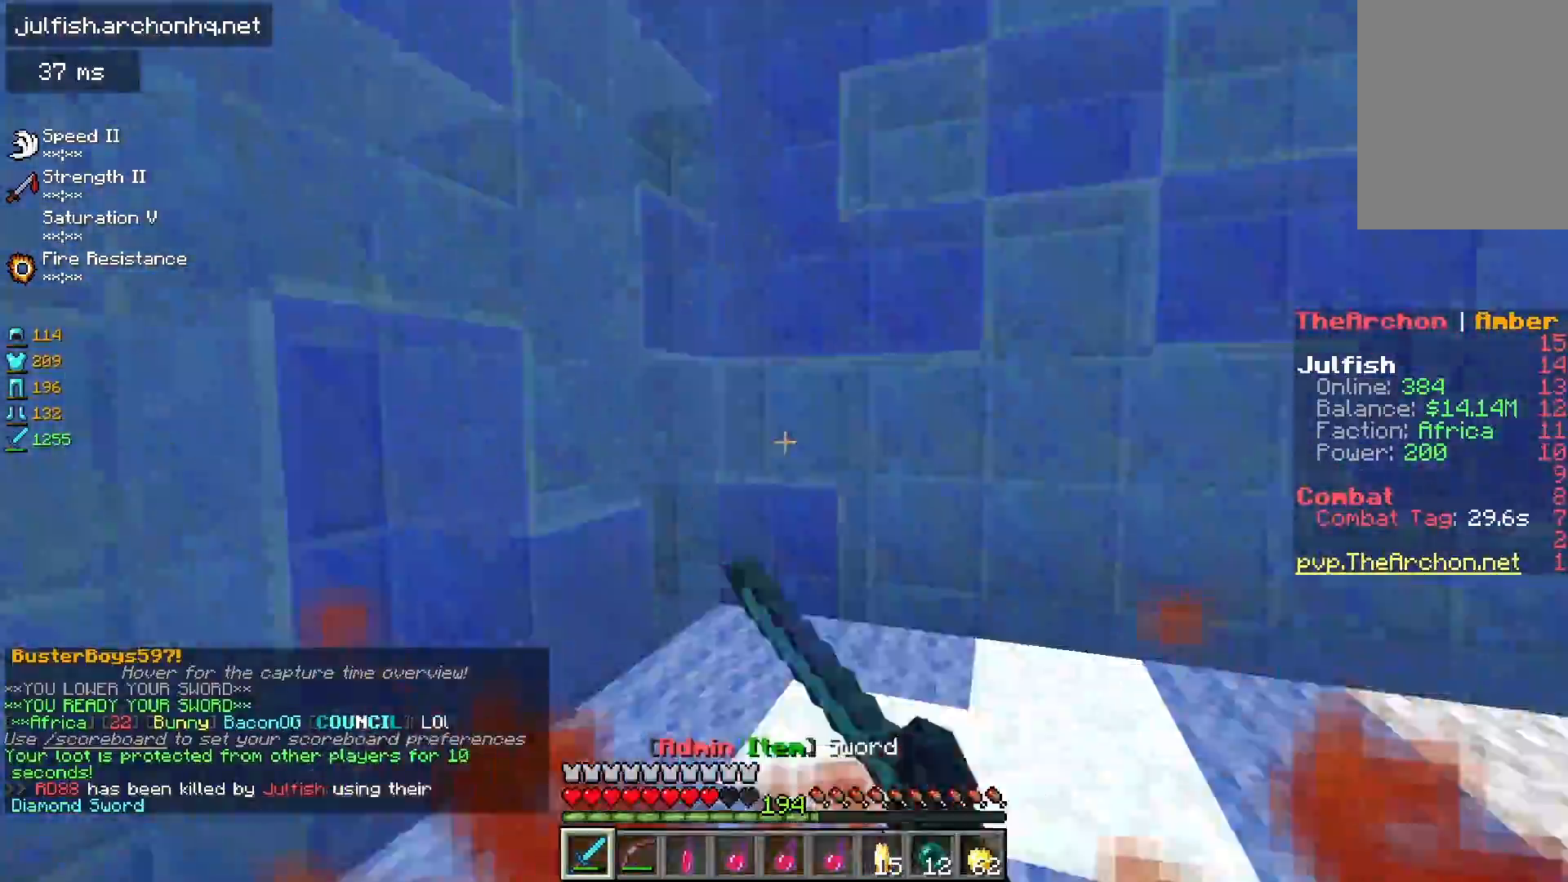
{"keys": ["a", "s"], "mouse": [], "events": [[67, "d", "down"], [100, "mouse_left", "up"], [100, "w", "up"], [183, "a", "down"], [217, "s", "down"], [250, "d", "up"]]}
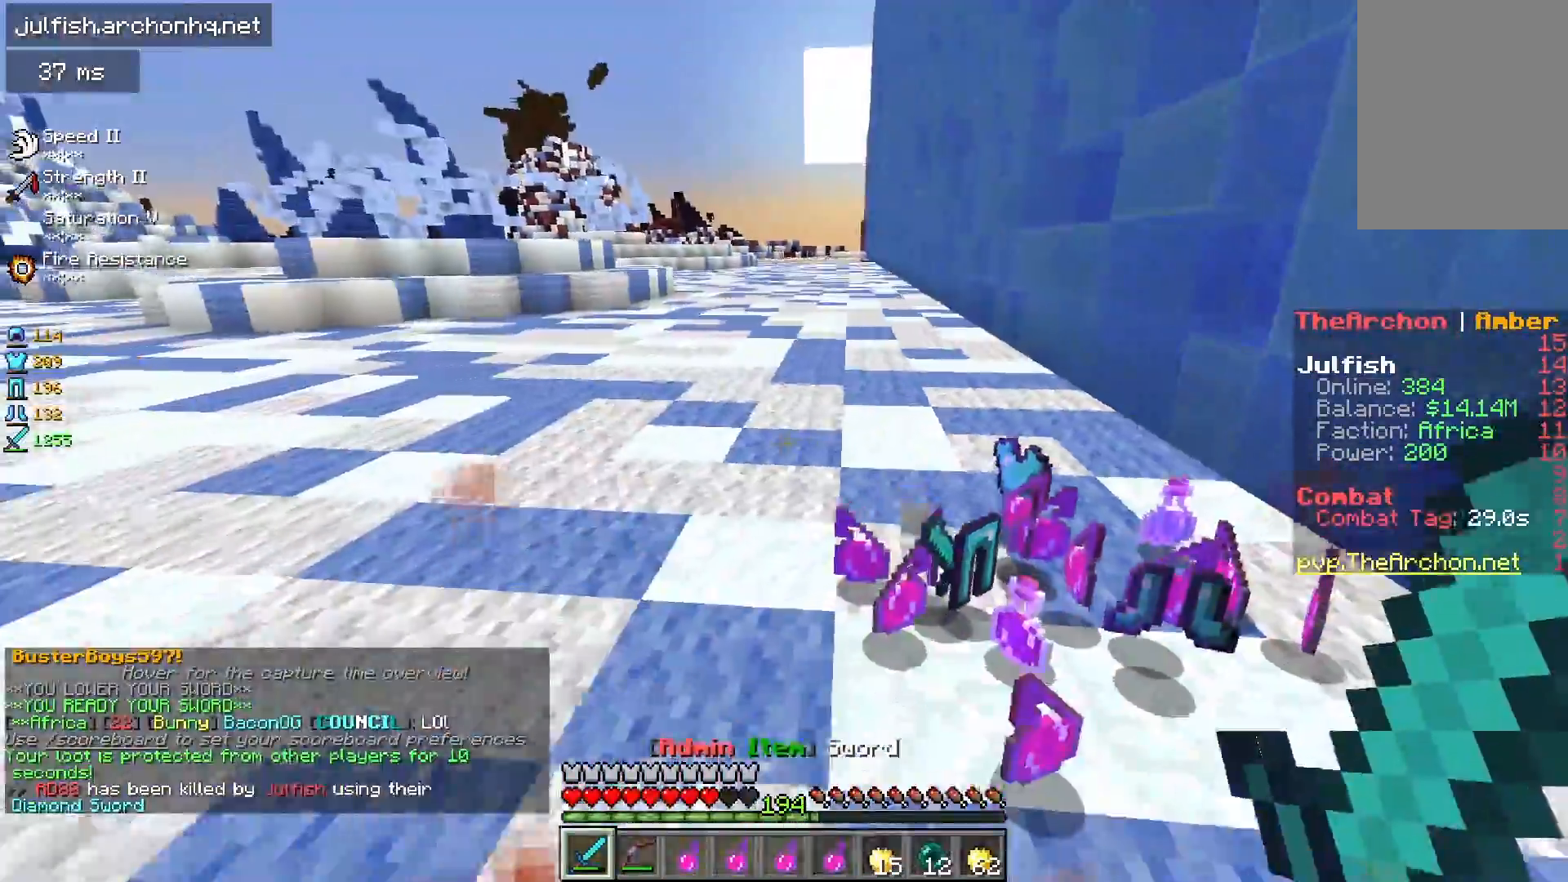
{"keys": ["w"], "mouse": [], "events": [[150, "a", "up"], [317, "s", "up"], [350, "w", "down"]]}
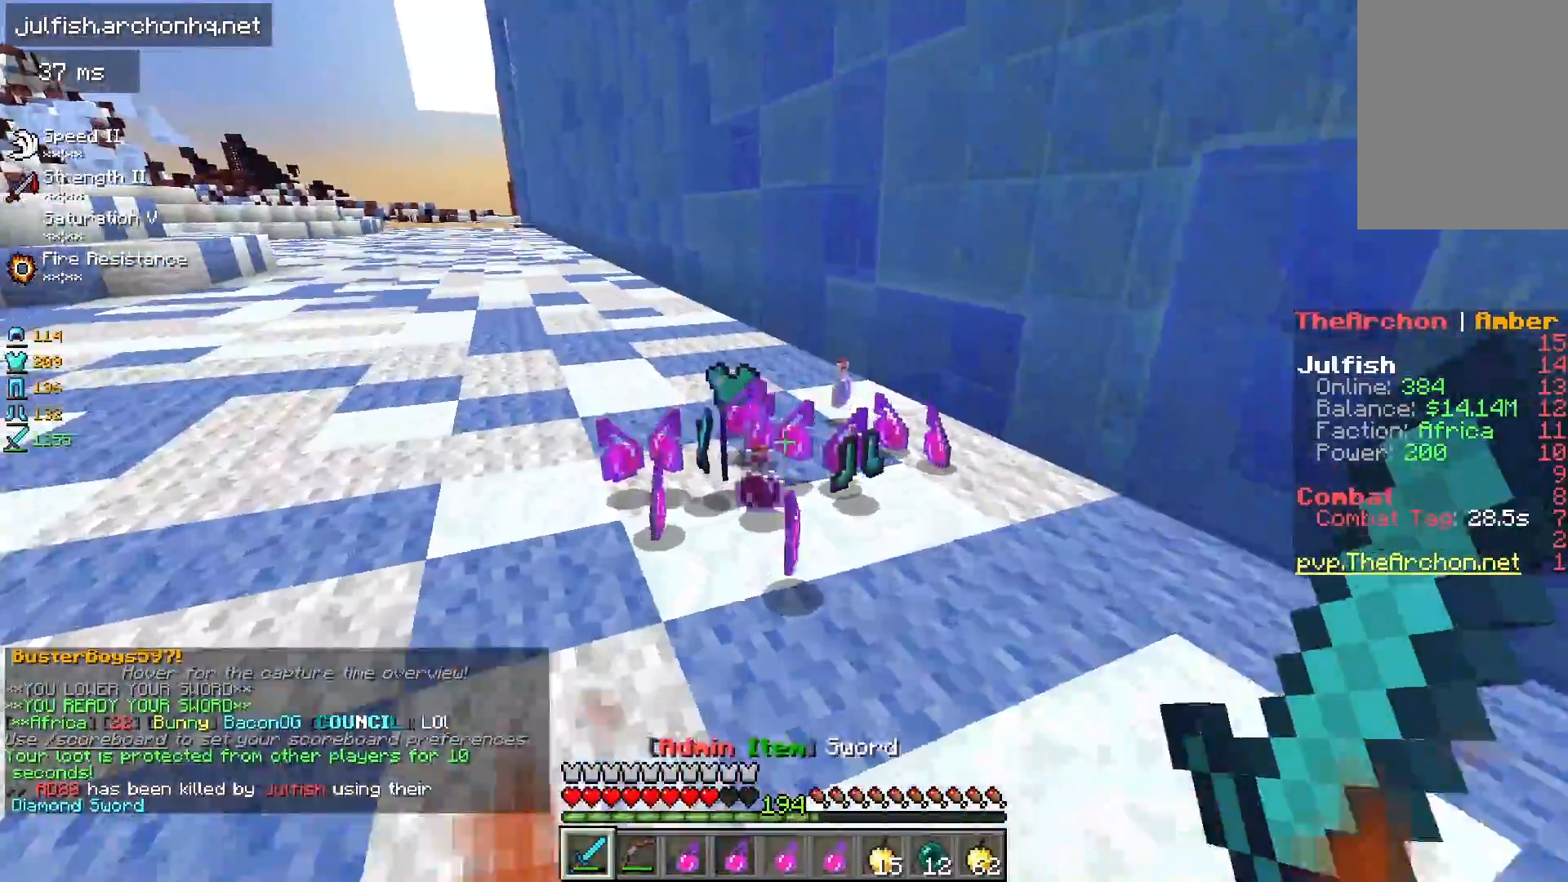
{"keys": [], "mouse": []}
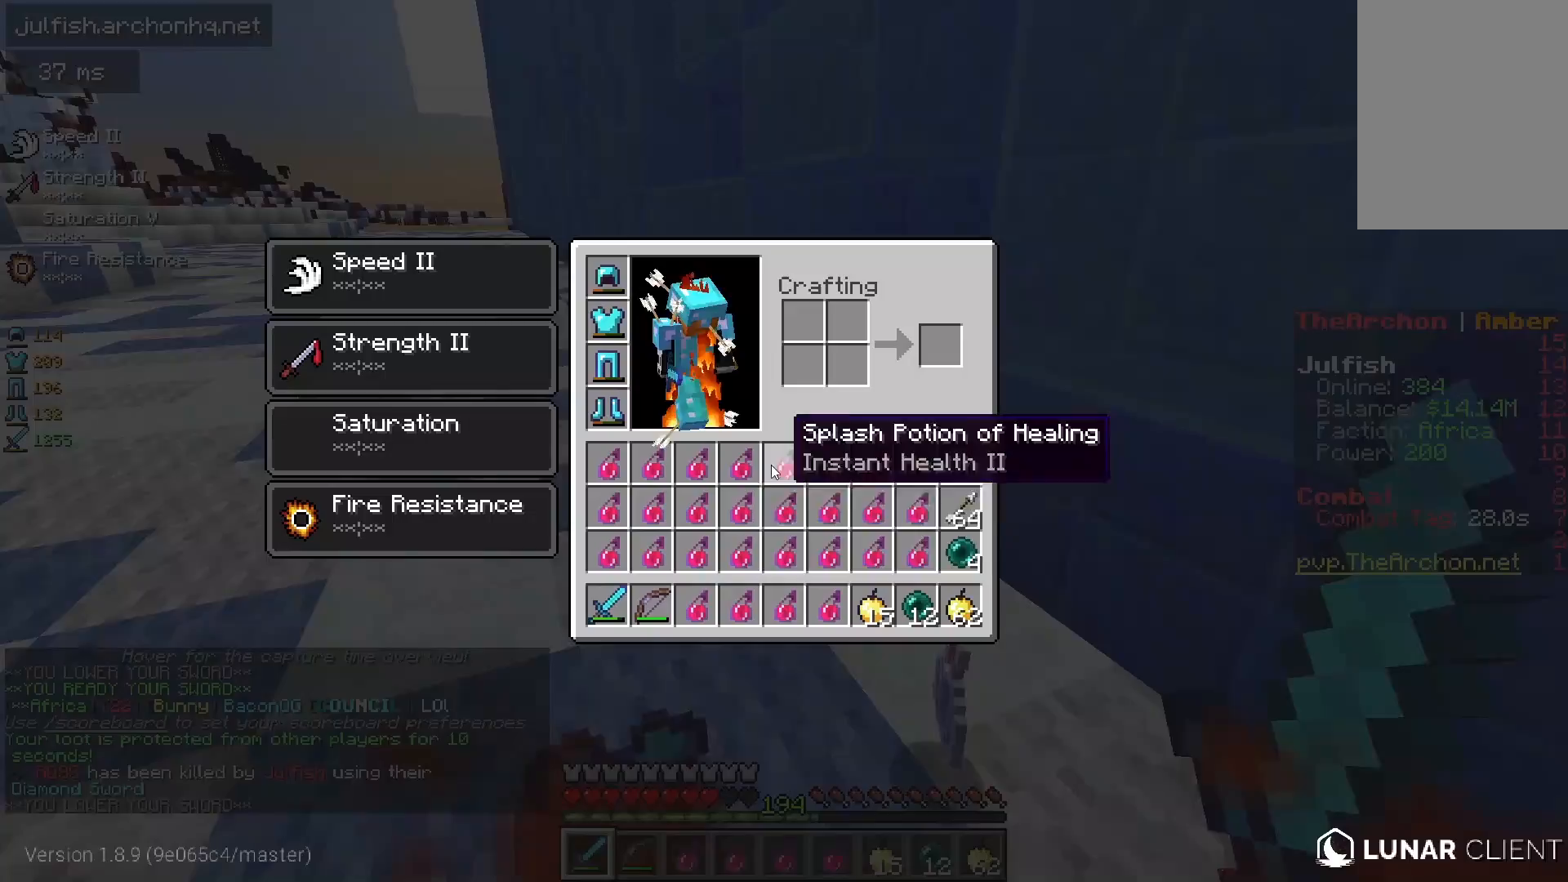
{"keys": [], "mouse": []}
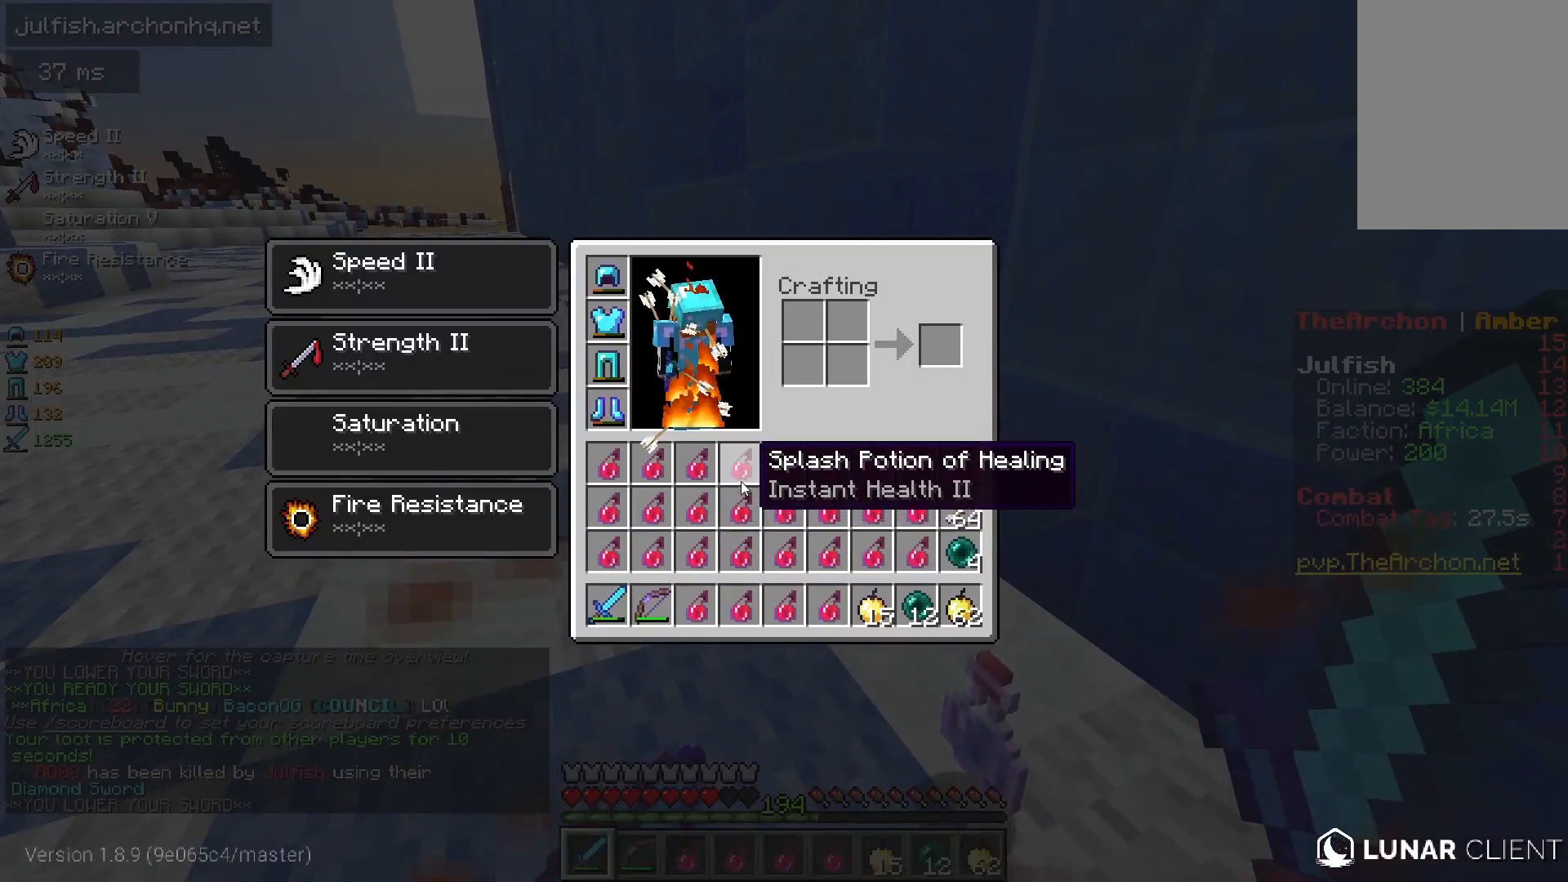
{"keys": [], "mouse": [], "events": []}